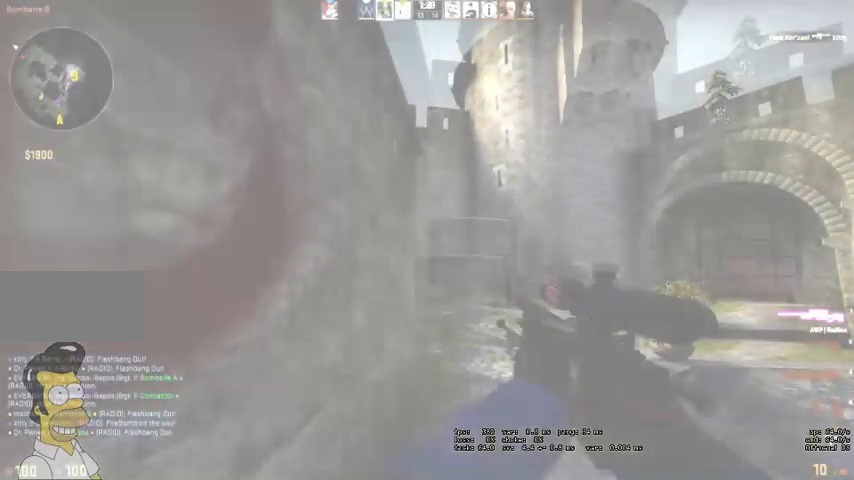
Gameplay with keyboard and mouse; each line is a JSON object with the keys and mouse buttons held at the frame after it. "events" lists presses ("down") and releases ("up") of "a", "ctrl", "d", "e", "q", "s", "shift", "space", "w", "mouse_left", "mouse_wheel", "mouse_right" and "mouse_mb4" between this image and that frame as [ms after this image, input, new state], when the widget could be followed in between. "mouse_left", "mouse_wheel", "mouse_right", "mouse_mb4" = the "left", "wheel", "right", "mb4" buttons of the "mouse" list. No other keys are recorded. "wheel" means that the mouse wheel is clicked or scrolled. Mouse movement is not recorded.
{"keys": ["a"], "mouse": [], "events": [[100, "w", "down"], [166, "d", "down"], [300, "w", "up"], [400, "a", "down"], [400, "d", "up"], [400, "mouse_right", "down"], [500, "mouse_right", "up"]]}
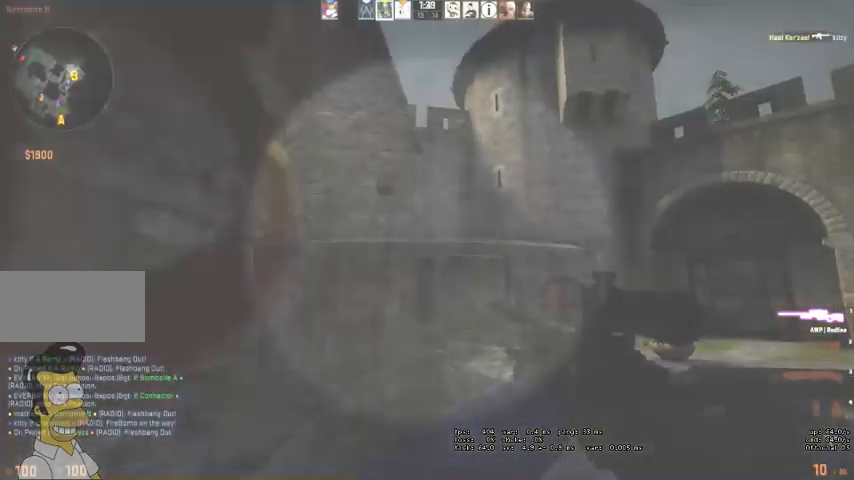
{"keys": [], "mouse": [], "events": [[66, "a", "up"]]}
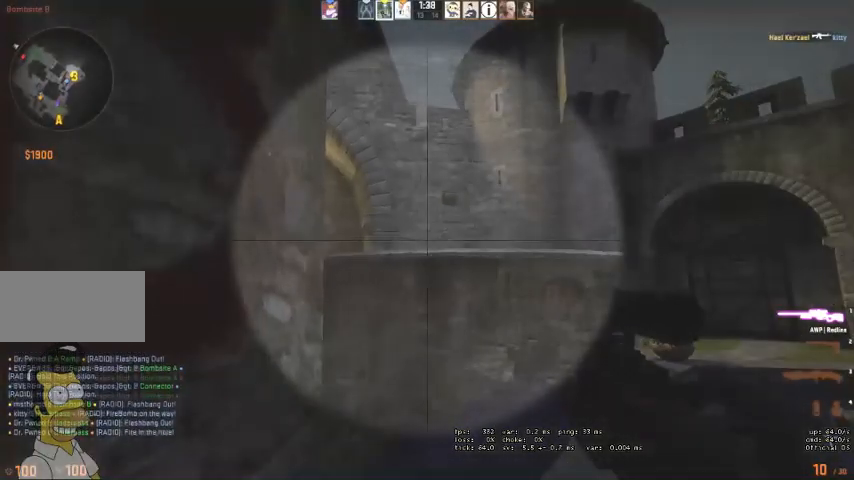
{"keys": ["d", "w"], "mouse": [], "events": [[300, "d", "down"], [300, "w", "down"]]}
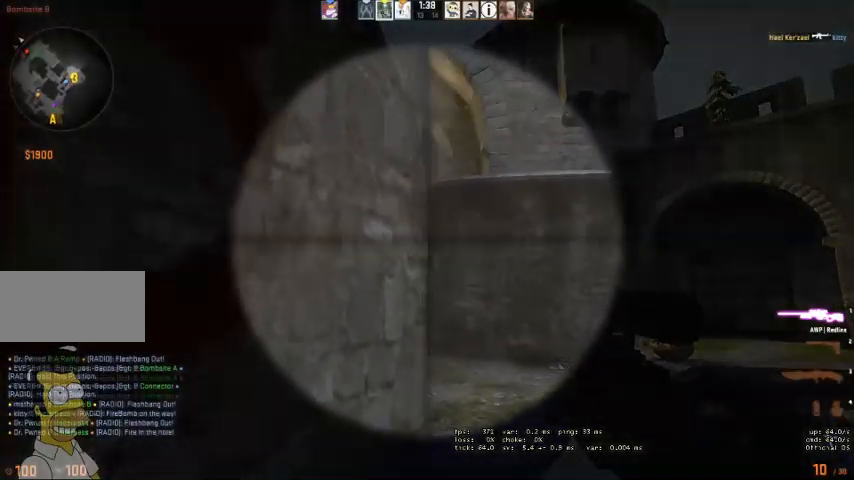
{"keys": ["d"], "mouse": [], "events": [[100, "w", "up"]]}
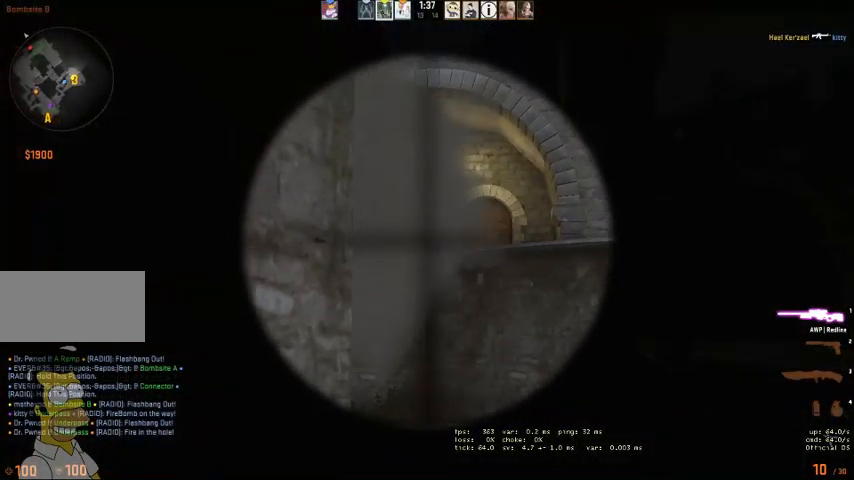
{"keys": ["a"], "mouse": [], "events": [[433, "a", "down"], [433, "d", "up"]]}
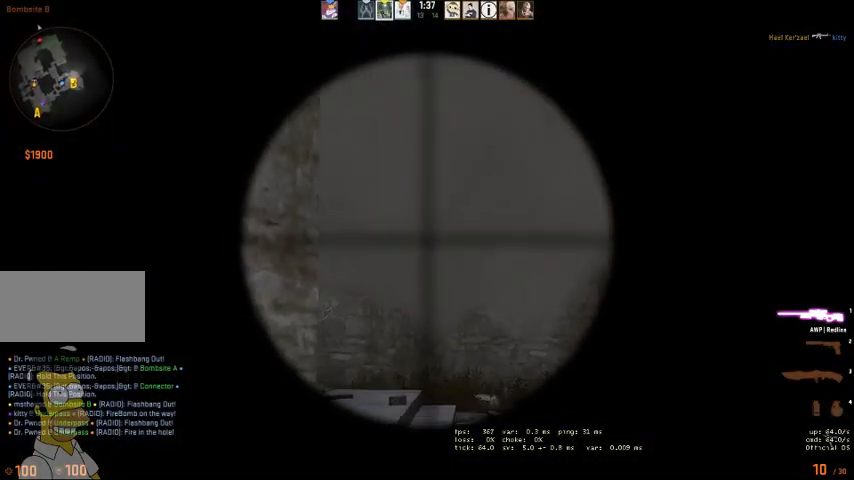
{"keys": ["w"], "mouse": ["right"], "events": [[33, "w", "down"], [200, "mouse_right", "down"], [333, "mouse_right", "up"], [400, "a", "up"], [466, "mouse_right", "down"]]}
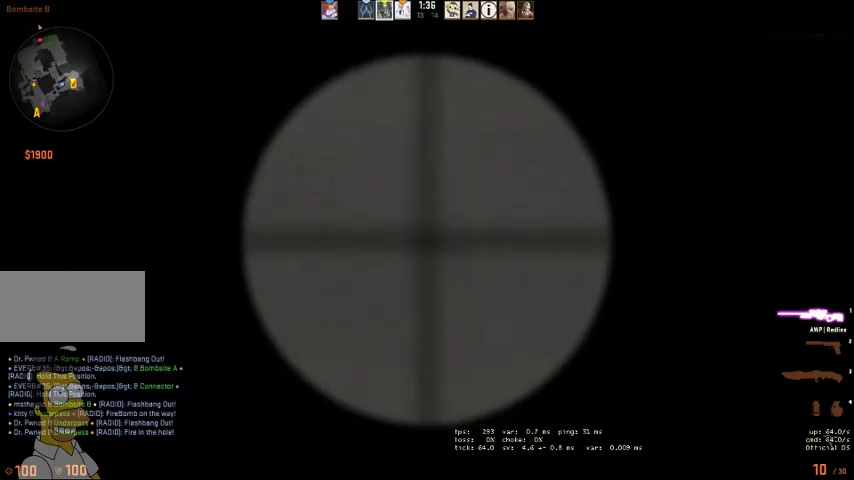
{"keys": ["d", "shift", "w"], "mouse": [], "events": [[66, "mouse_right", "up"], [300, "d", "down"], [366, "shift", "down"]]}
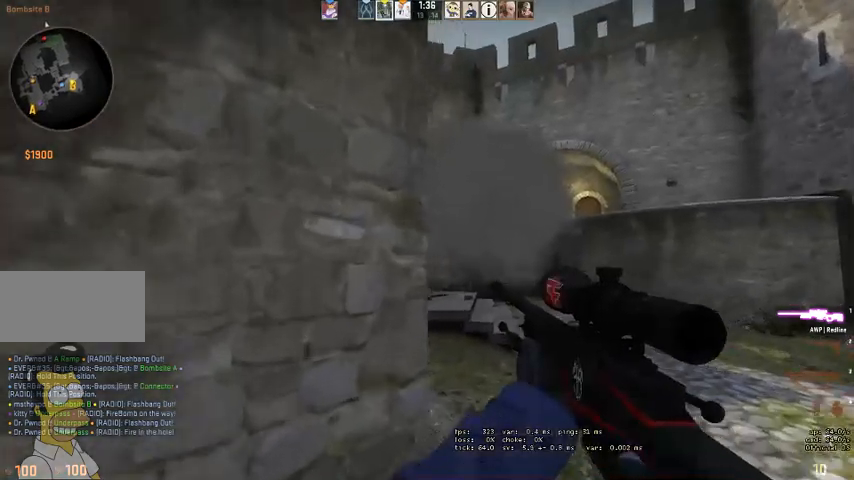
{"keys": ["shift", "w"], "mouse": [], "events": [[400, "d", "up"]]}
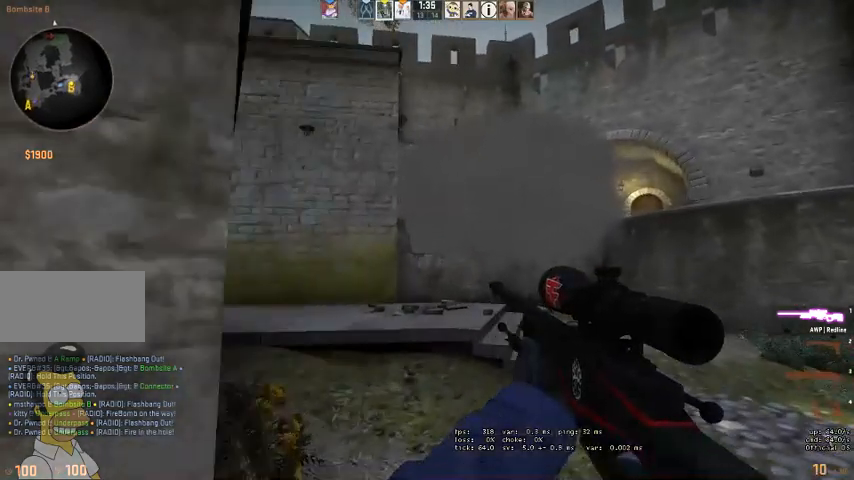
{"keys": ["shift", "w"], "mouse": [], "events": []}
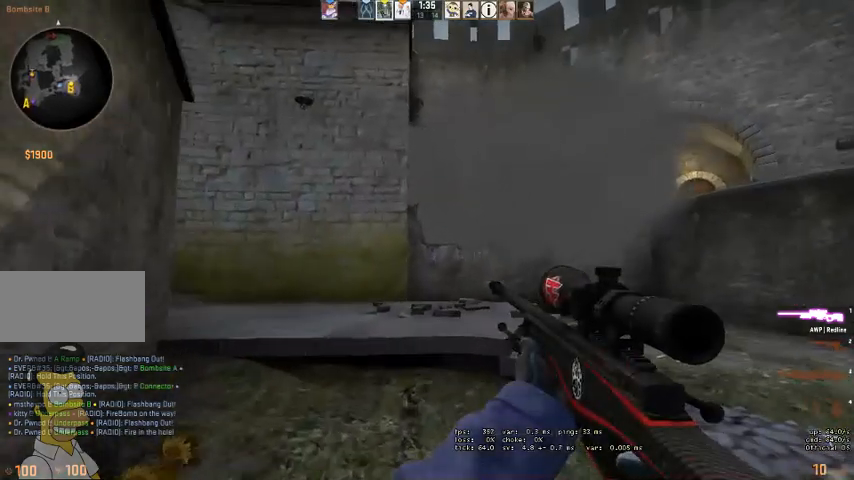
{"keys": ["a", "shift", "w"], "mouse": [], "events": [[33, "a", "down"]]}
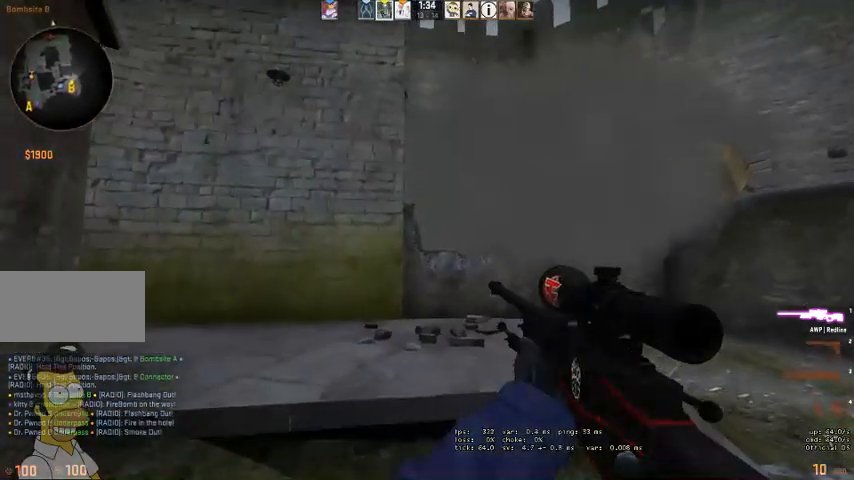
{"keys": ["shift", "w"], "mouse": [], "events": [[433, "a", "up"]]}
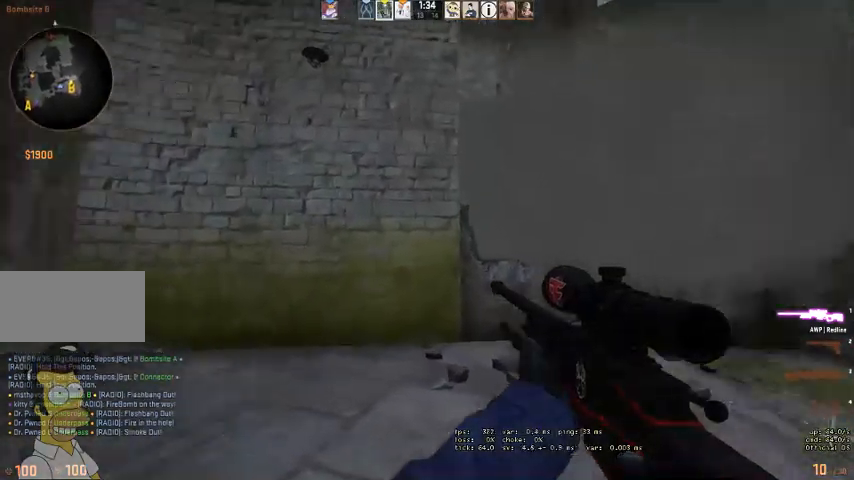
{"keys": ["d", "shift"], "mouse": [], "events": [[100, "w", "up"], [133, "w", "down"], [266, "d", "down"], [466, "w", "up"]]}
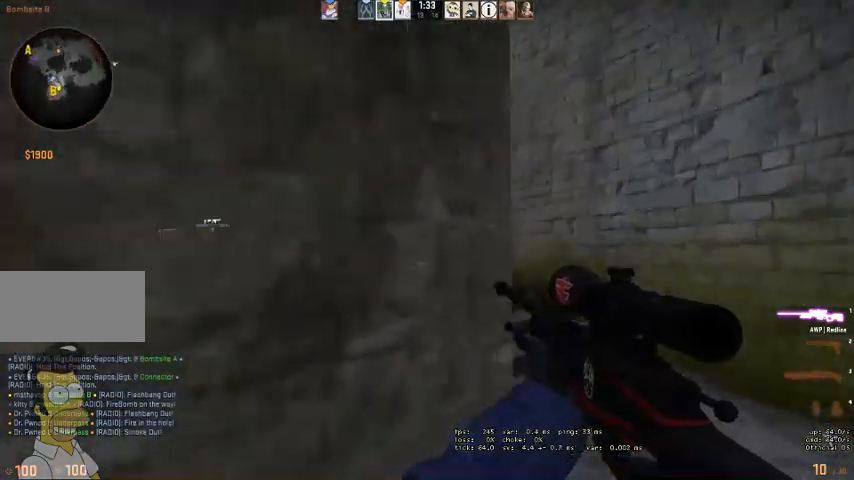
{"keys": ["d", "shift"], "mouse": [], "events": []}
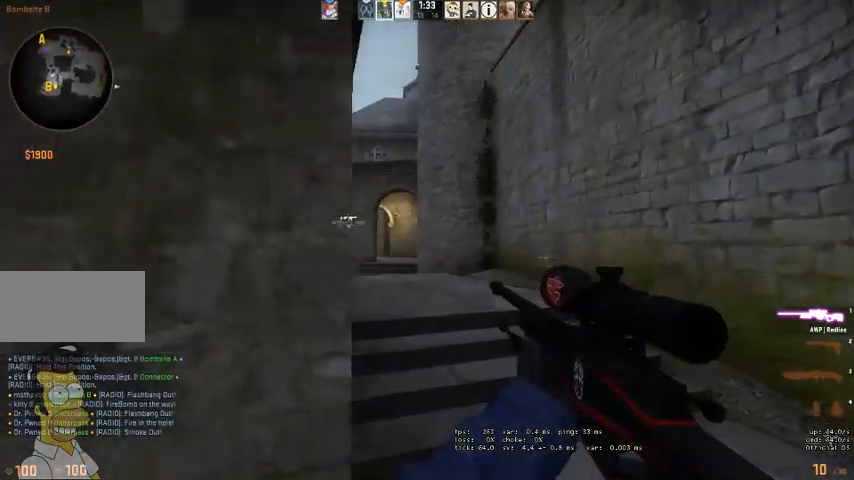
{"keys": ["d", "shift", "w"], "mouse": [], "events": [[466, "w", "down"]]}
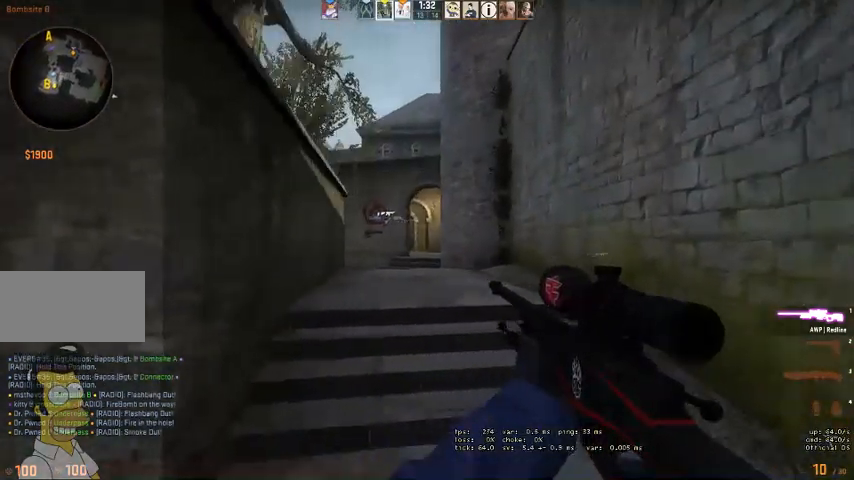
{"keys": ["d", "w"], "mouse": [], "events": [[500, "shift", "up"]]}
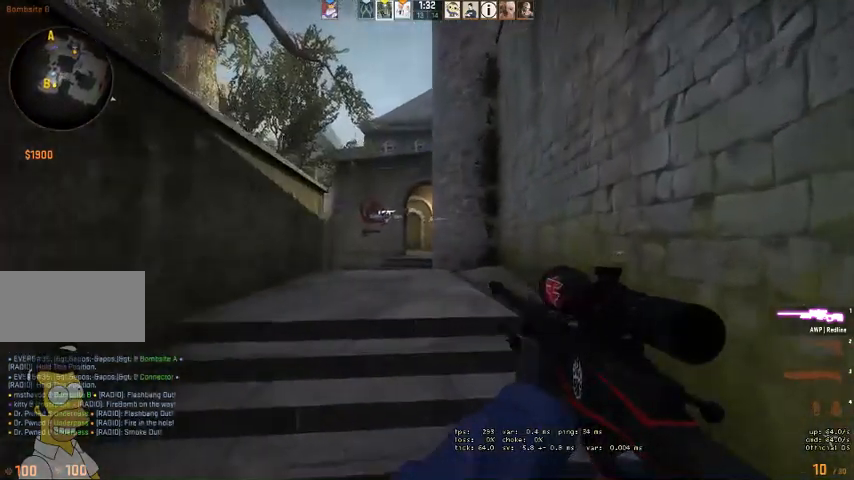
{"keys": ["d"], "mouse": [], "events": [[166, "d", "up"], [200, "q", "down"], [266, "q", "up"], [300, "w", "up"], [333, "d", "down"]]}